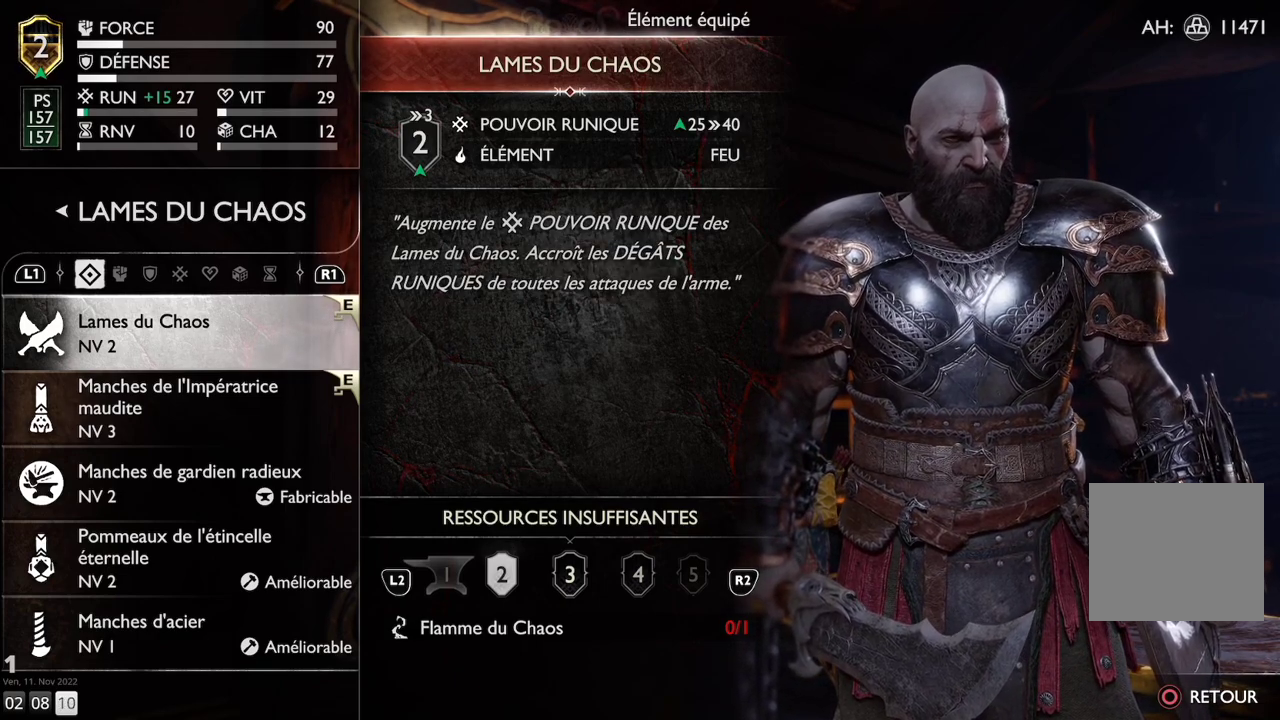
Gameplay with a controller (PlayStation layout); each line is a JSON object with the inputs held at the frame after it. "events" lists button and stick changes between this image and that frame as [ms after this image, input, new state], when the widget could be followed in between. Not read: R1.
{"buttons": ["TOUCHPAD"], "left_stick": "center", "right_stick": "center", "events": [[417, "TOUCHPAD", "down"]]}
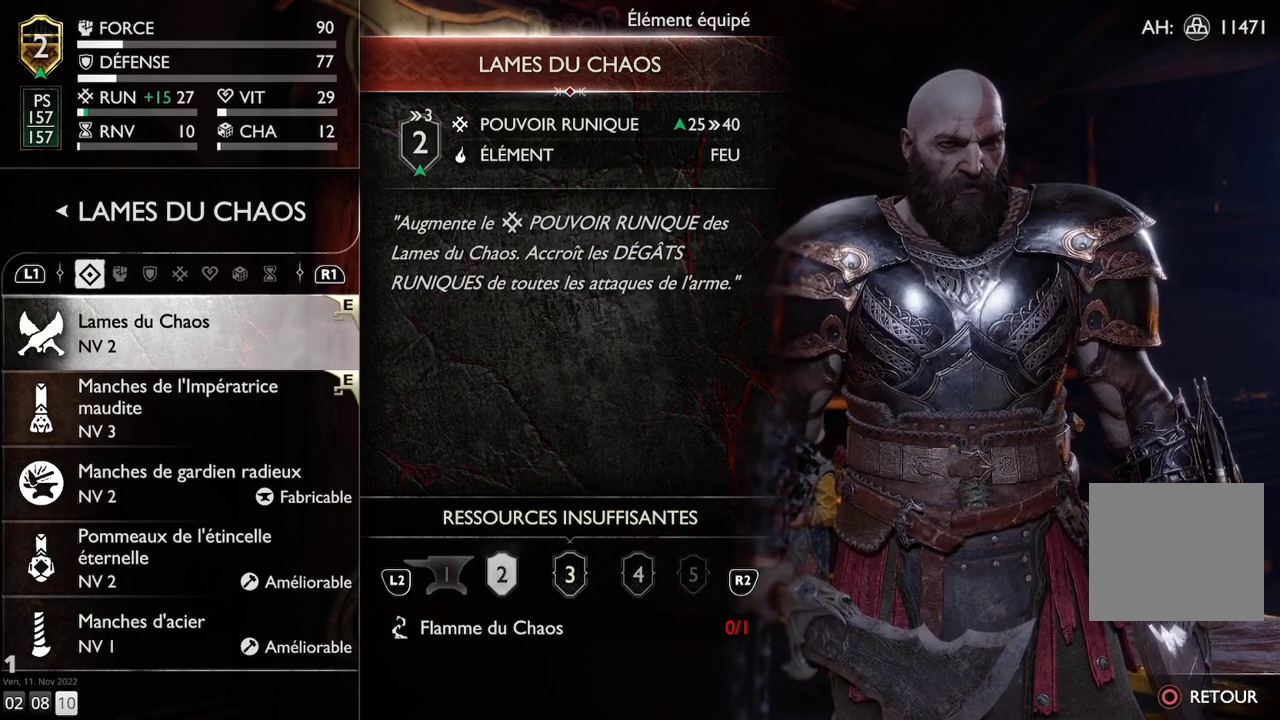
{"buttons": [], "left_stick": "center", "right_stick": "center", "events": [[283, "TOUCHPAD", "up"], [333, "TOUCHPAD", "down"], [450, "TOUCHPAD", "up"]]}
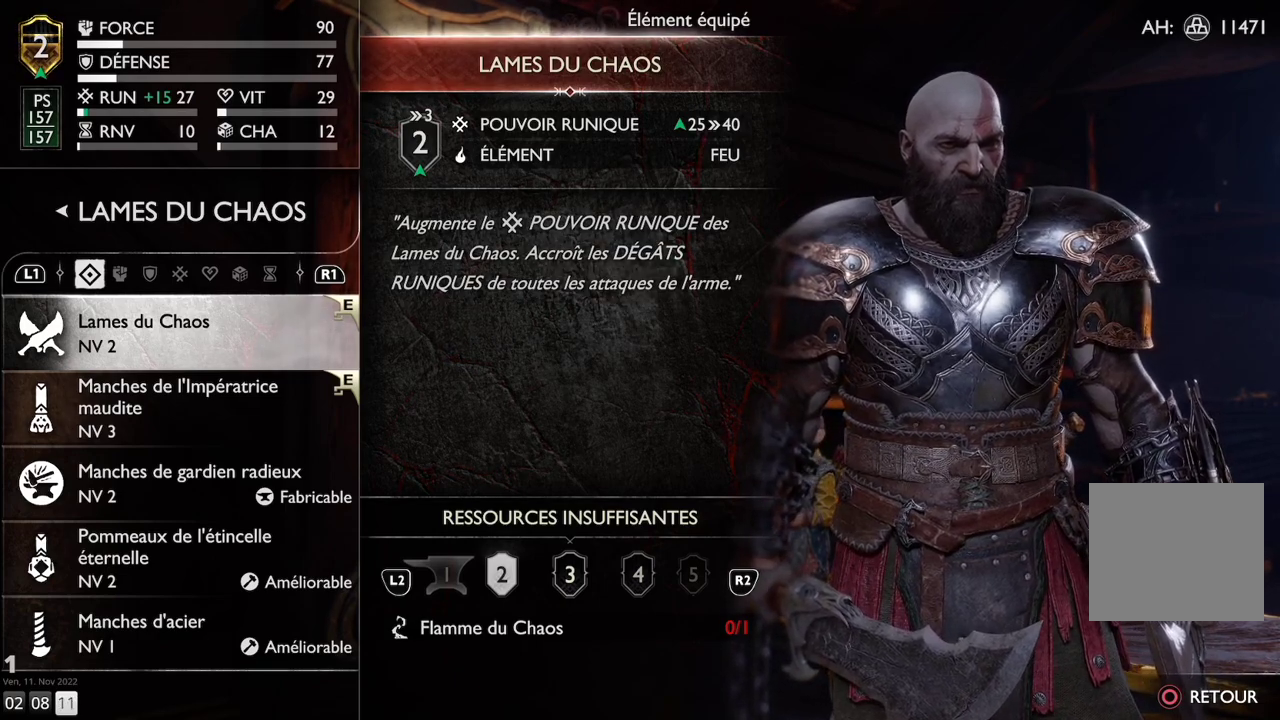
{"buttons": [], "left_stick": "center", "right_stick": "center", "events": [[100, "TOUCHPAD", "down"], [467, "TOUCHPAD", "up"]]}
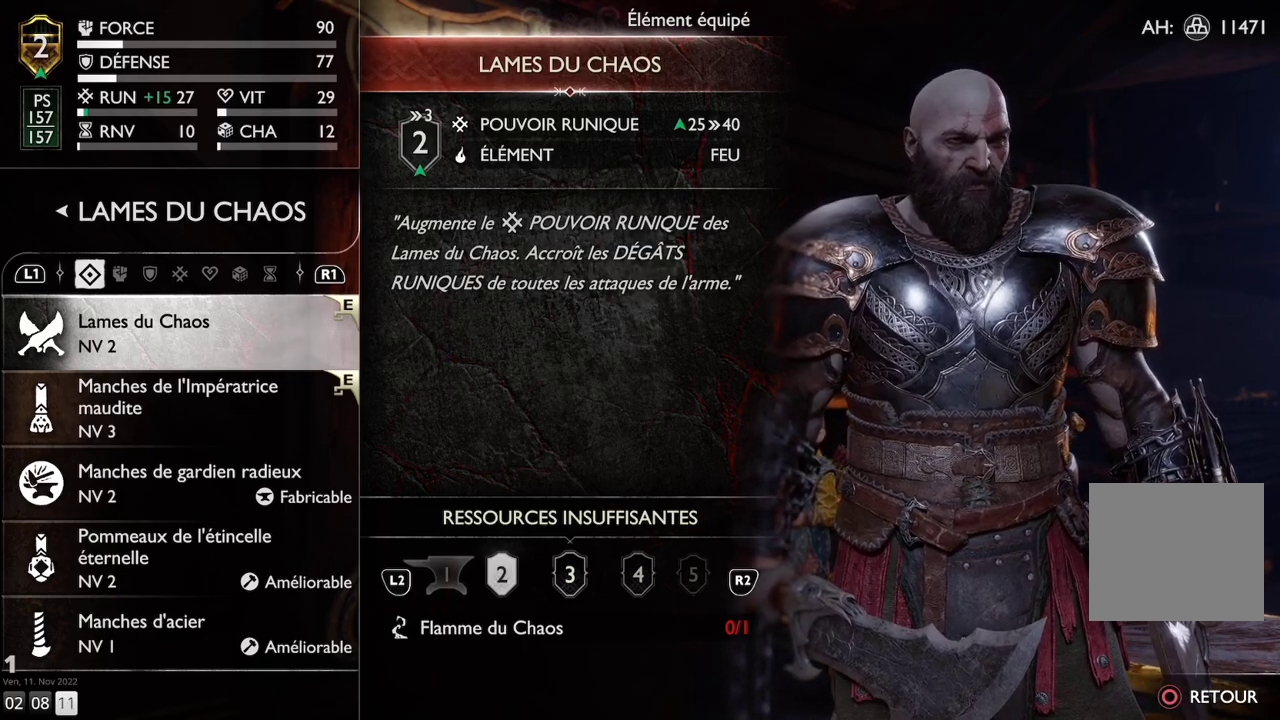
{"buttons": [], "left_stick": "center", "right_stick": "center", "events": []}
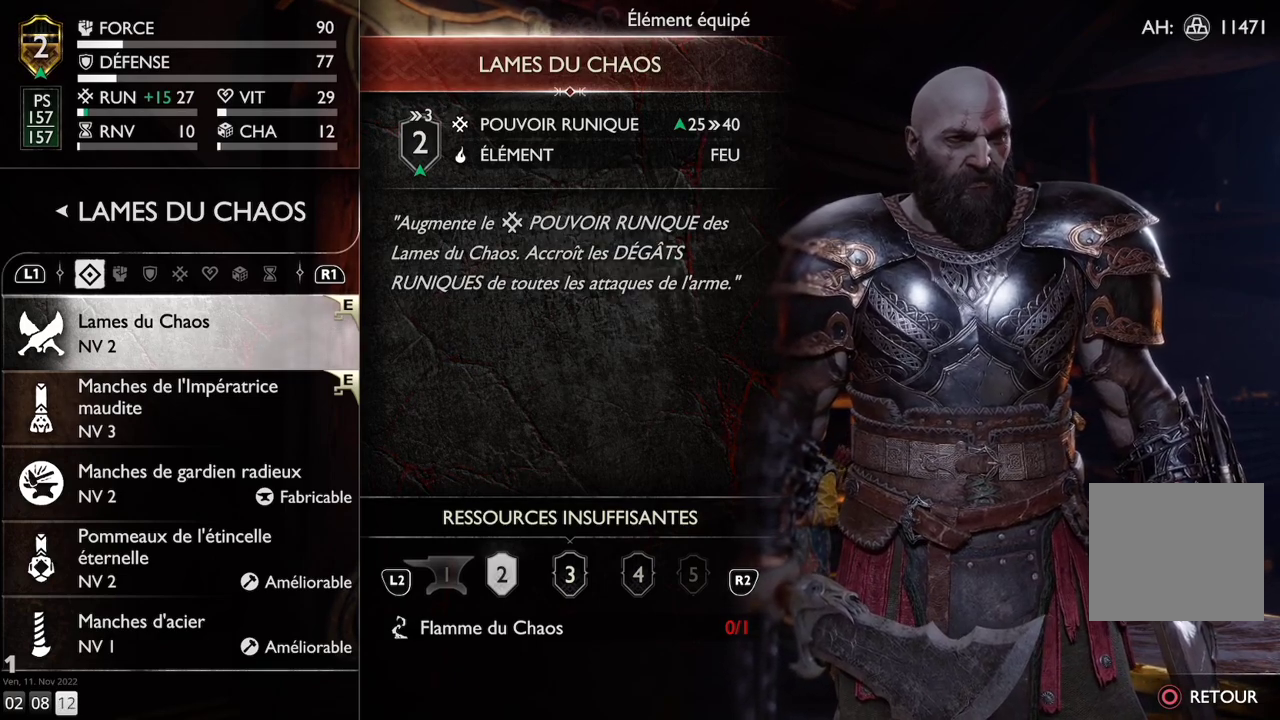
{"buttons": [], "left_stick": "center", "right_stick": "center", "events": []}
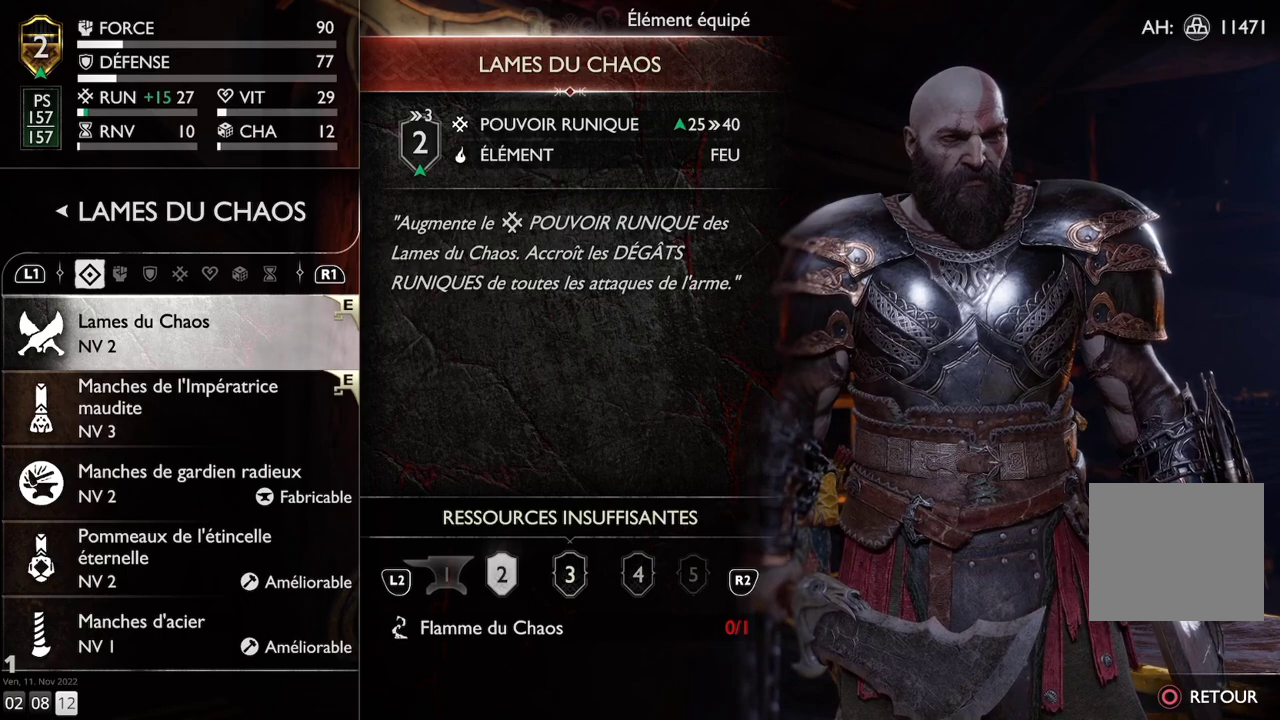
{"buttons": [], "left_stick": "center", "right_stick": "center", "events": []}
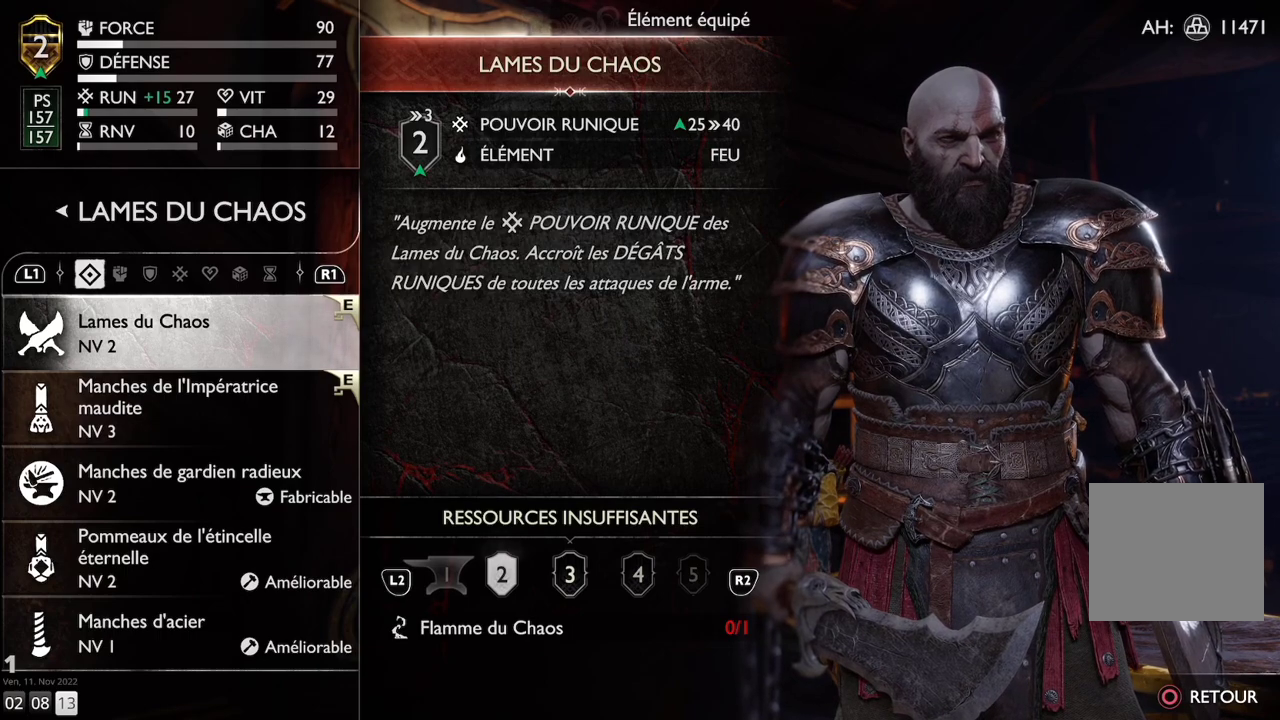
{"buttons": [], "left_stick": "center", "right_stick": "center", "events": []}
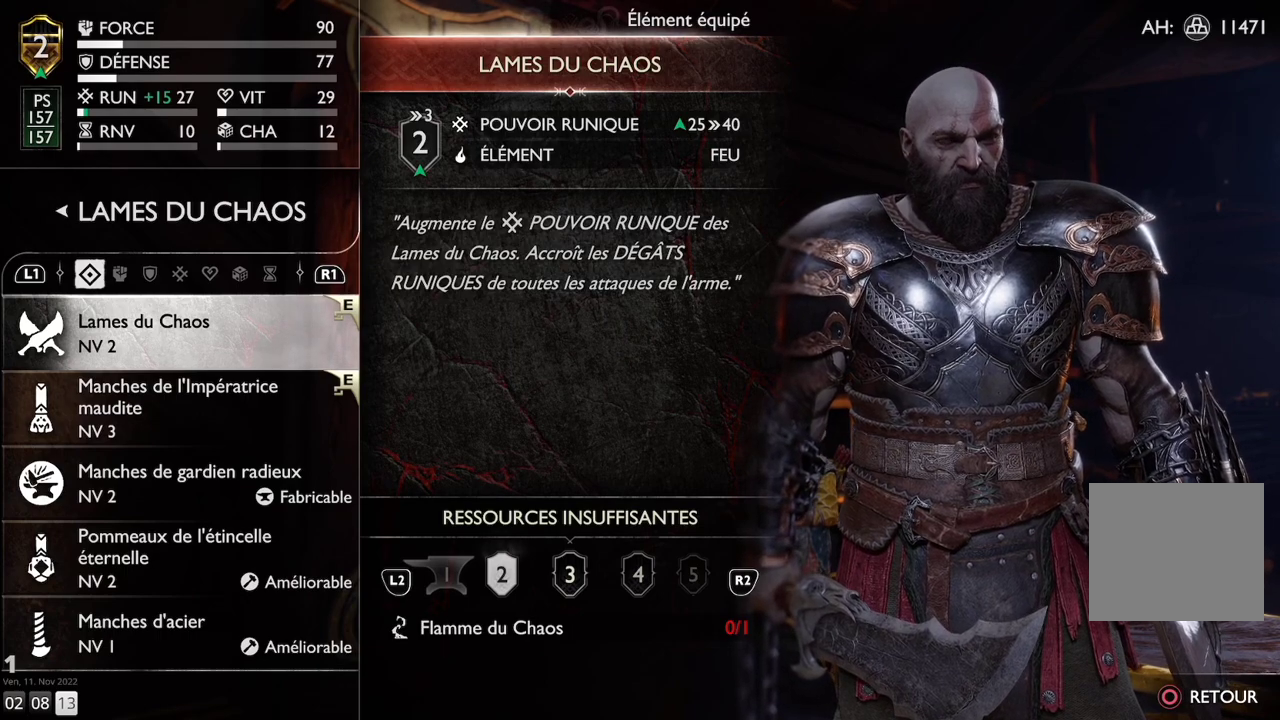
{"buttons": ["TOUCHPAD"], "left_stick": "center", "right_stick": "center", "events": [[150, "TOUCHPAD", "down"]]}
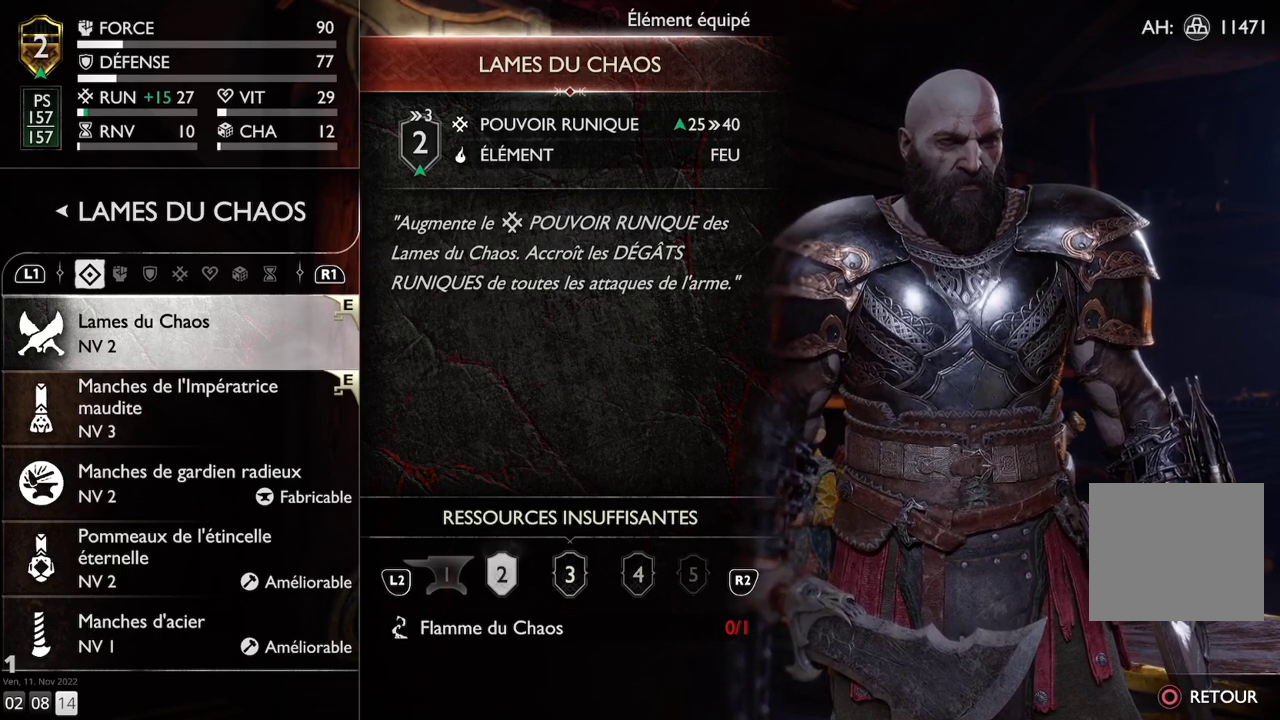
{"buttons": [], "left_stick": "center", "right_stick": "center", "events": [[100, "TOUCHPAD", "up"]]}